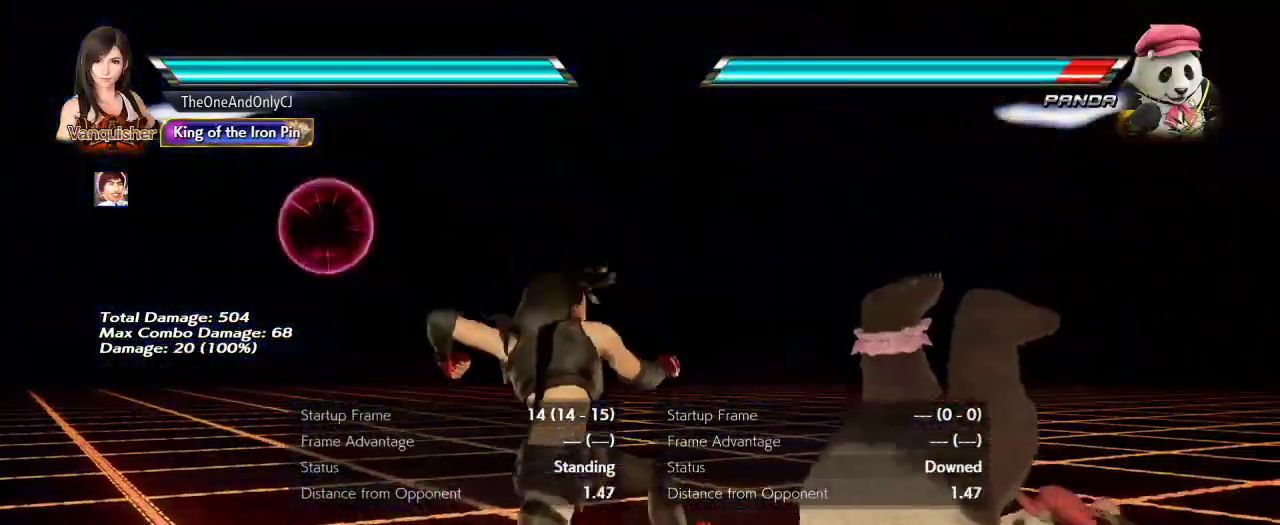
Gameplay with a controller (arcade stick); each line is a JSON object with the inputs held at the frame after it. "events" lists button and stick changes between this image and that frame as [ms after this image, input, new state], when the widget could be followed in between. Not read: L3 R3.
{"buttons": [], "left_stick": "center", "events": [[33, "CIRCLE", "down"], [33, "left_stick", "center"], [83, "CIRCLE", "up"], [150, "TRIANGLE", "down"], [217, "TRIANGLE", "up"], [267, "TRIANGLE", "down"], [350, "TRIANGLE", "up"], [400, "TRIANGLE", "down"], [500, "TRIANGLE", "up"]]}
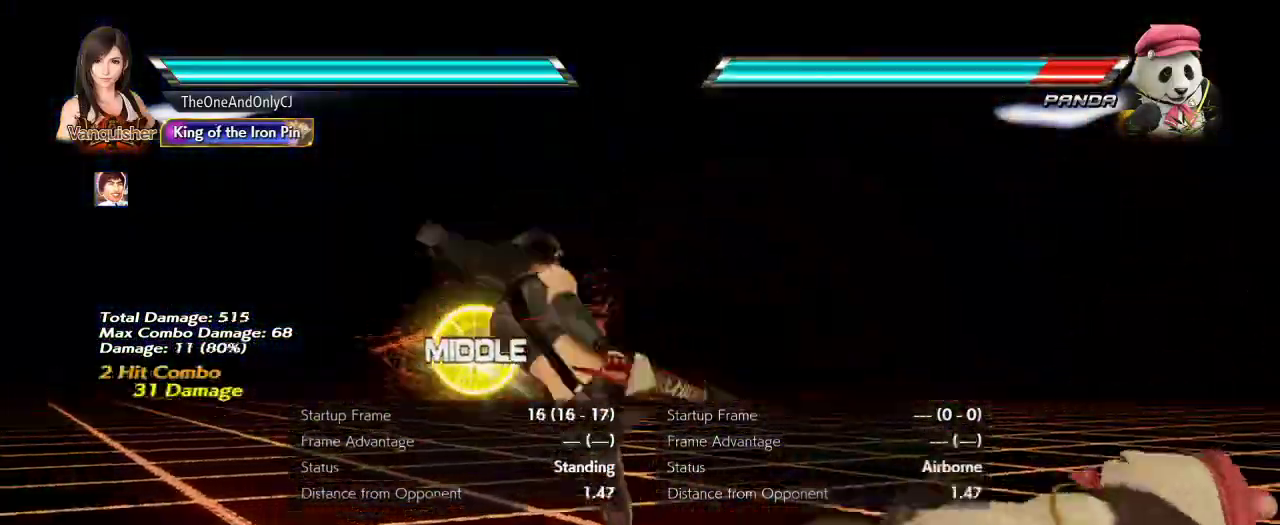
{"buttons": [], "left_stick": "center", "events": []}
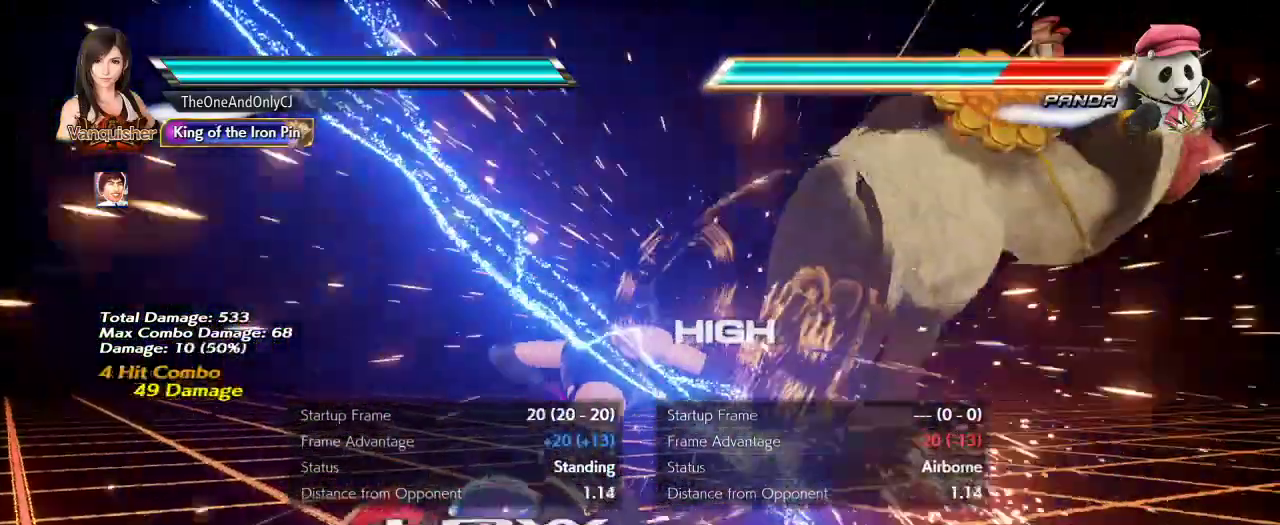
{"buttons": [], "left_stick": "left", "events": [[483, "left_stick", "left"]]}
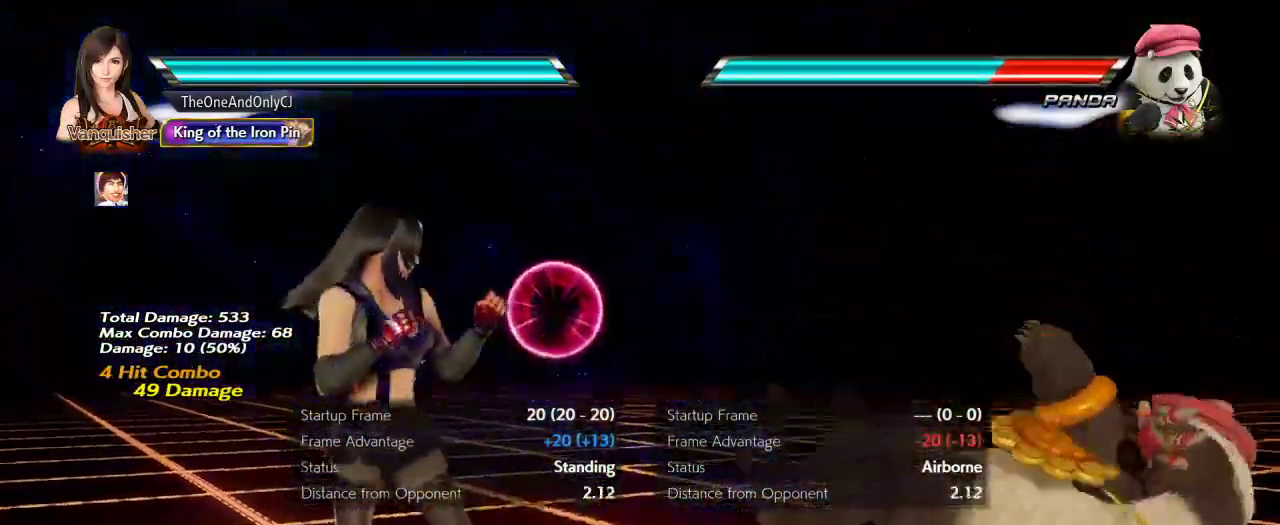
{"buttons": [], "left_stick": "center"}
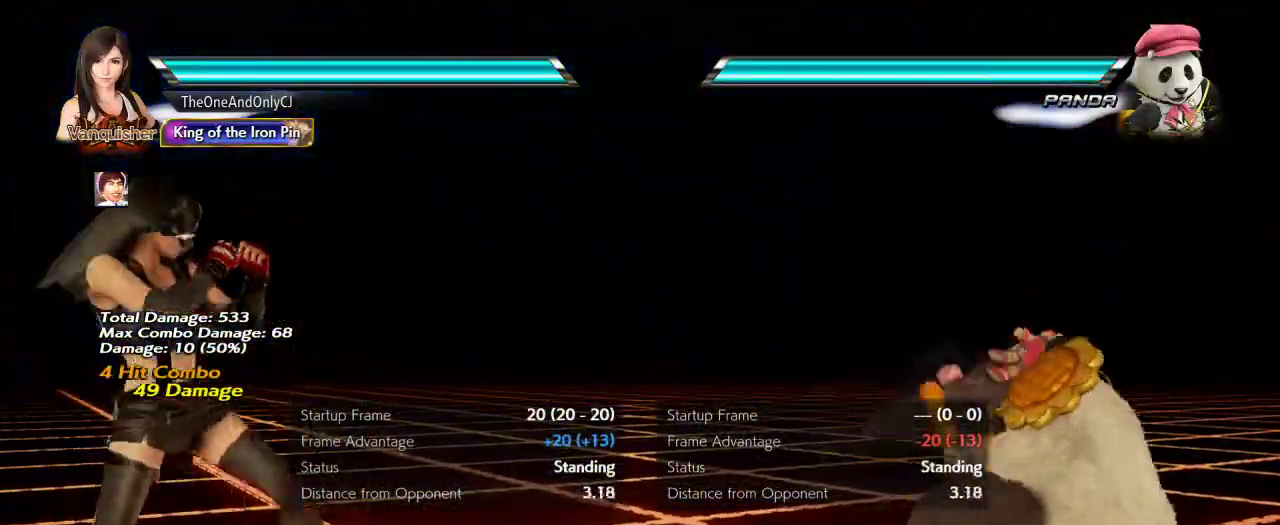
{"buttons": [], "left_stick": "center"}
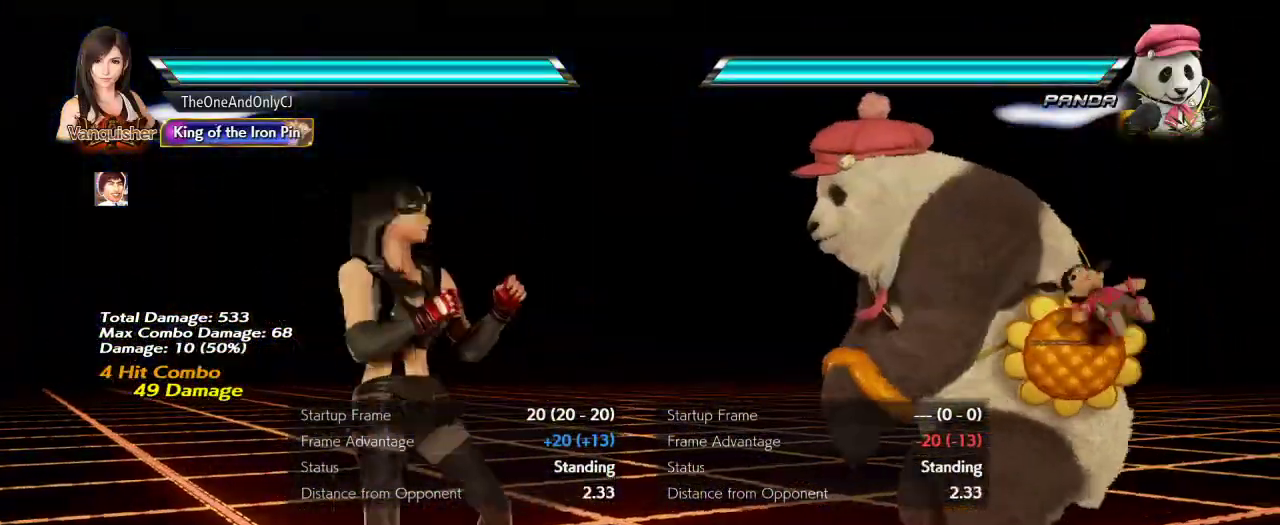
{"buttons": [], "left_stick": "center", "events": [[50, "left_stick", "left"], [150, "left_stick", "center"], [217, "left_stick", "left"], [267, "left_stick", "center"], [333, "left_stick", "left"], [400, "left_stick", "center"]]}
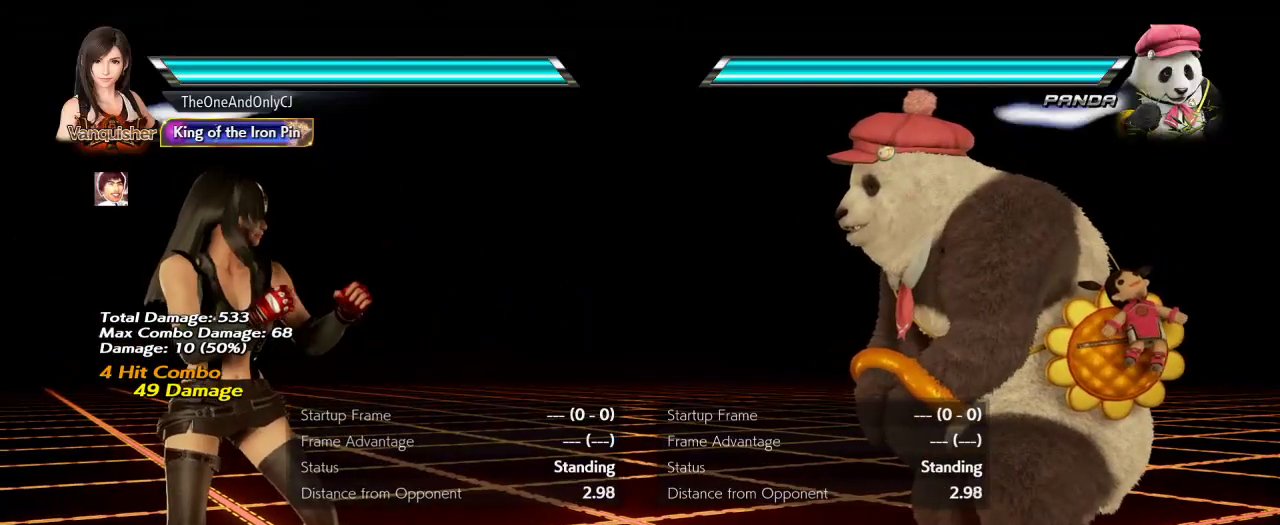
{"buttons": [], "left_stick": "center"}
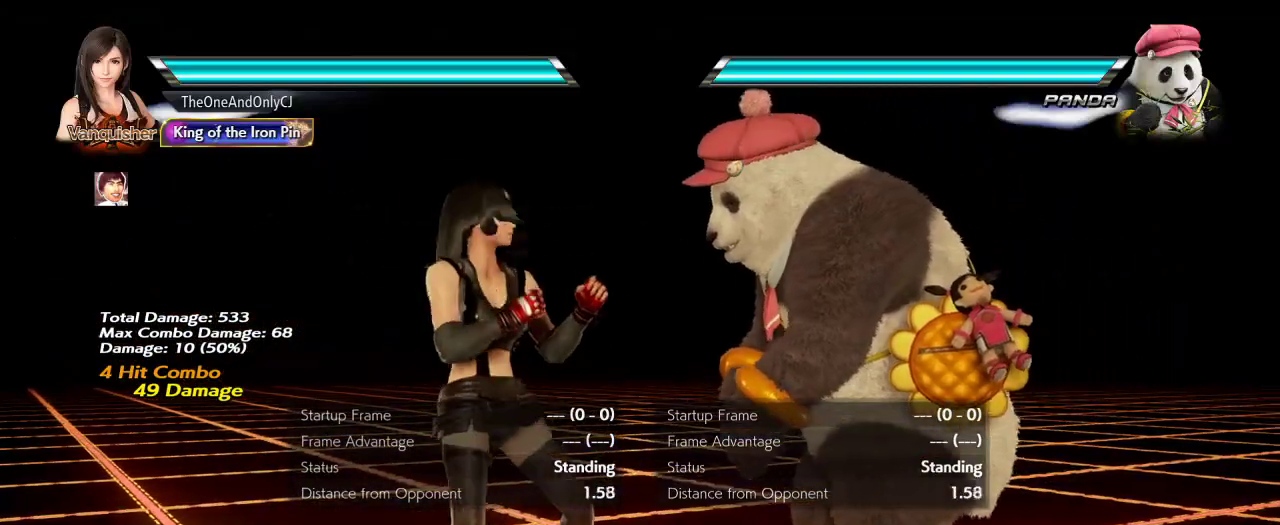
{"buttons": [], "left_stick": "center", "events": [[33, "left_stick", "left"], [150, "left_stick", "down"], [250, "left_stick", "center"], [300, "left_stick", "left"], [400, "left_stick", "center"]]}